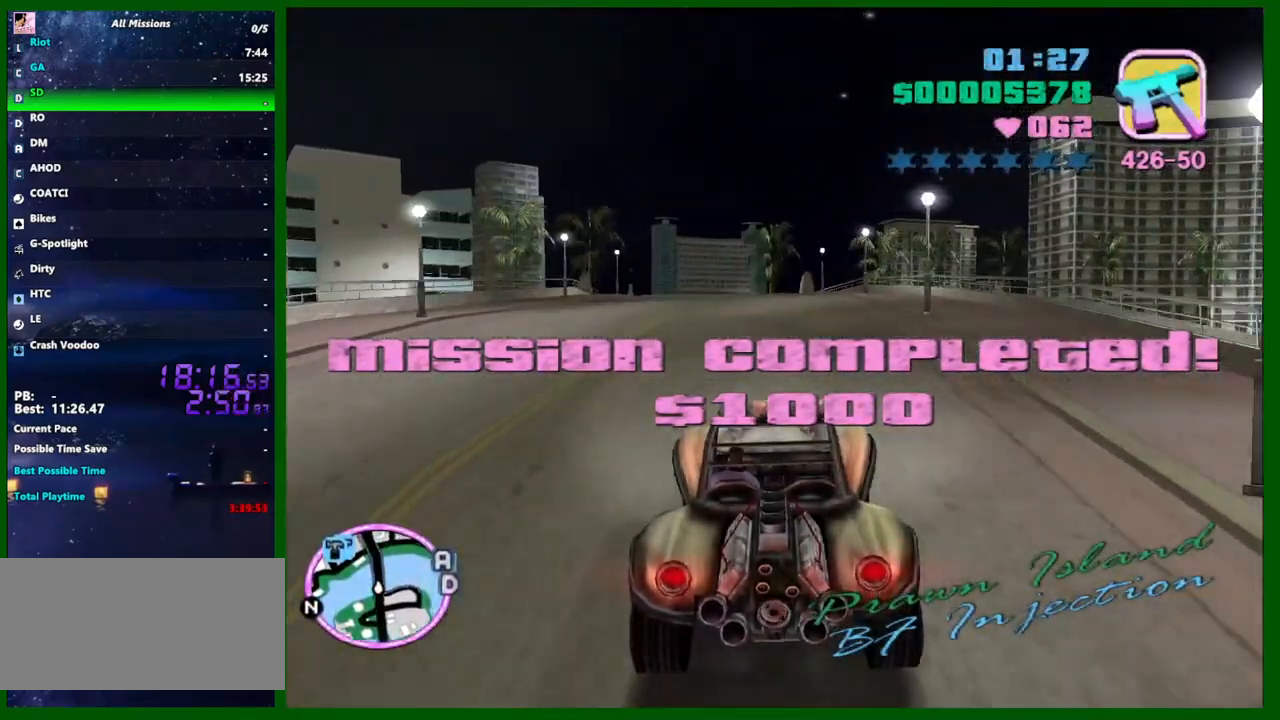
Gameplay with keyboard and mouse; each line is a JSON object with the keys and mouse buttons held at the frame after it. "events" lists presses ("down") and releases ("up") of "1", "2", "3", "4", "5", "a", "c", "caps_lock", "ctrl", "d", "down", "e", "escape", "f", "f1", "f2", "f3", "g", "h", "left", "q", "right", "s", "shift", "space", "tab", "up", "v", "w", "x", "y", "z", "mouse_left", "mouse_middle", "mouse_right", "mouse_wheel_up" and "mouse_wheel_down" between this image and that frame as [ms after this image, input, new state], when the widget could be followed in between. "mouse_left", "mouse_middle", "mouse_right", "mouse_wheel_up", "mouse_wheel_down" = the "left", "middle", "right", "wheel_up", "wheel_down" buttons of the "mouse" list. No other keys are recorded. Not read: mouse_move.
{"keys": ["shift"], "mouse": [], "events": []}
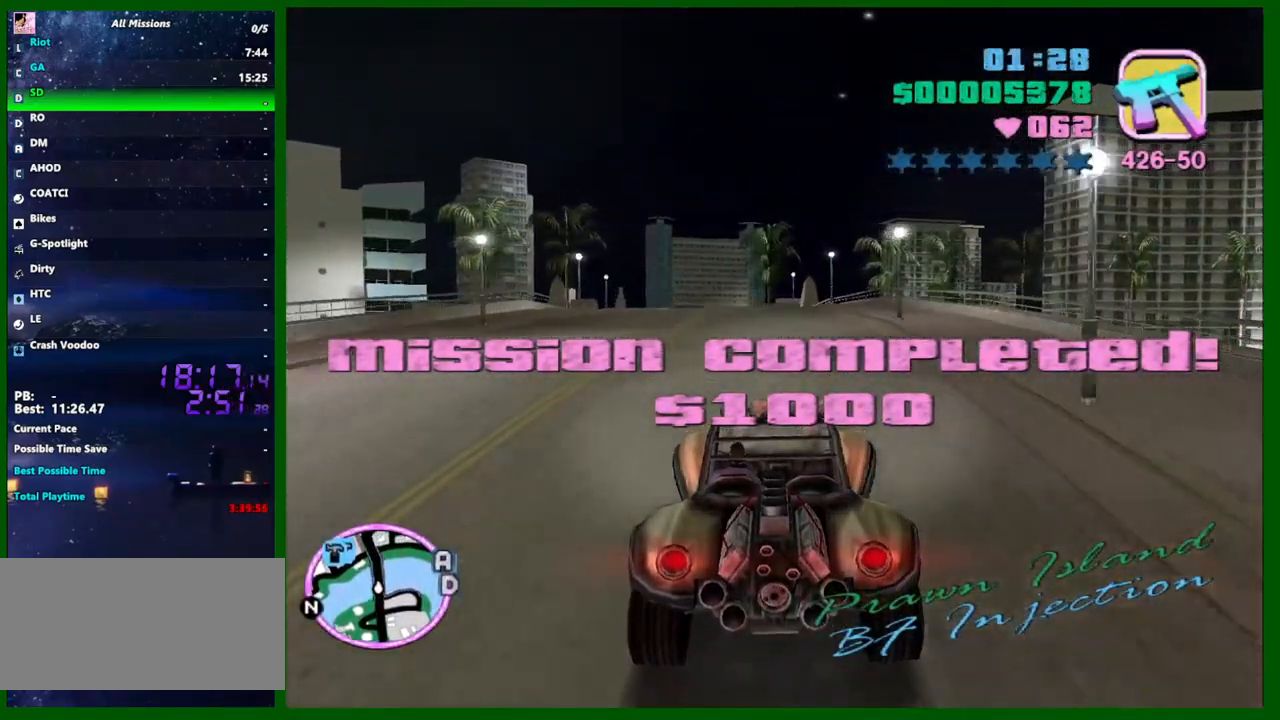
{"keys": ["shift"], "mouse": [], "events": []}
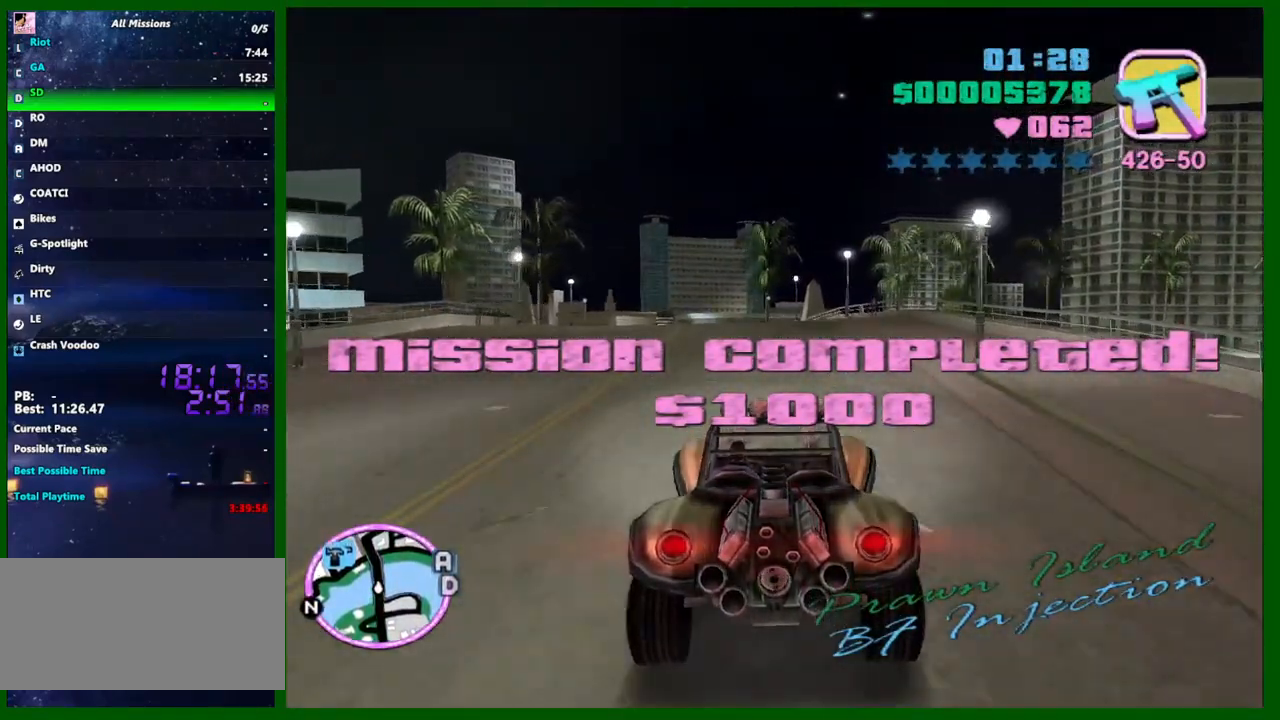
{"keys": ["shift"], "mouse": [], "events": []}
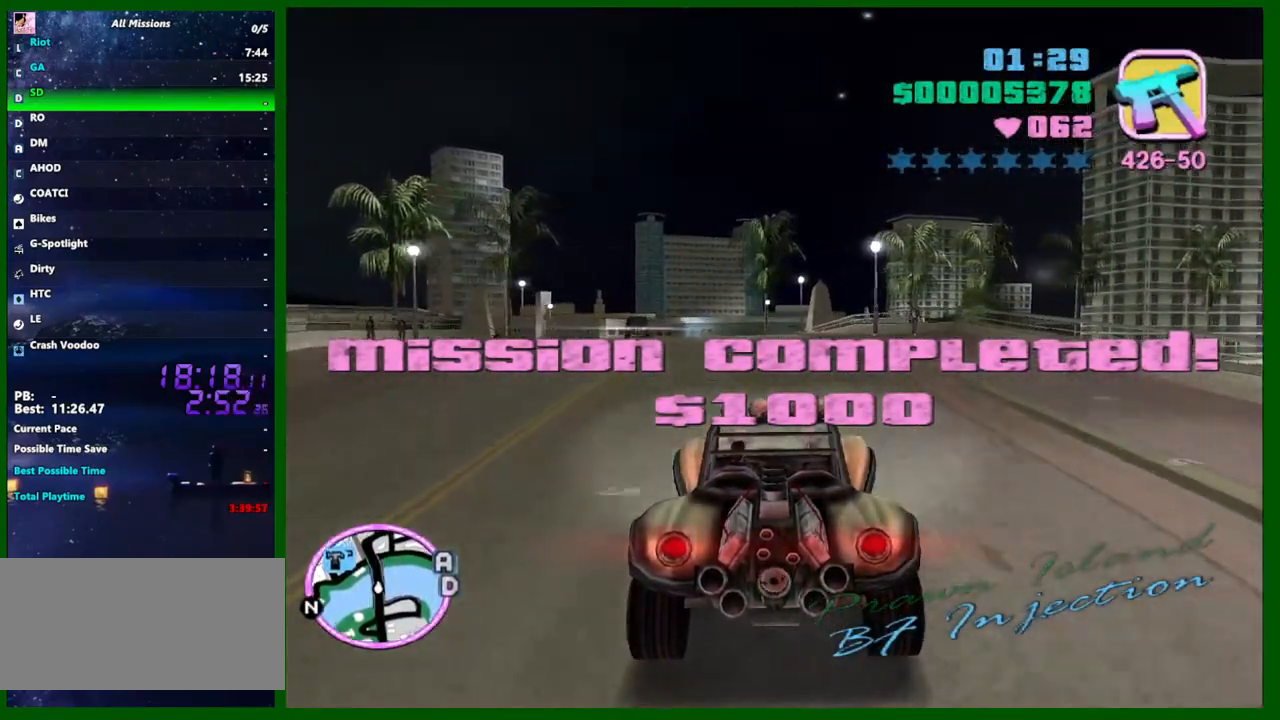
{"keys": ["shift"], "mouse": [], "events": []}
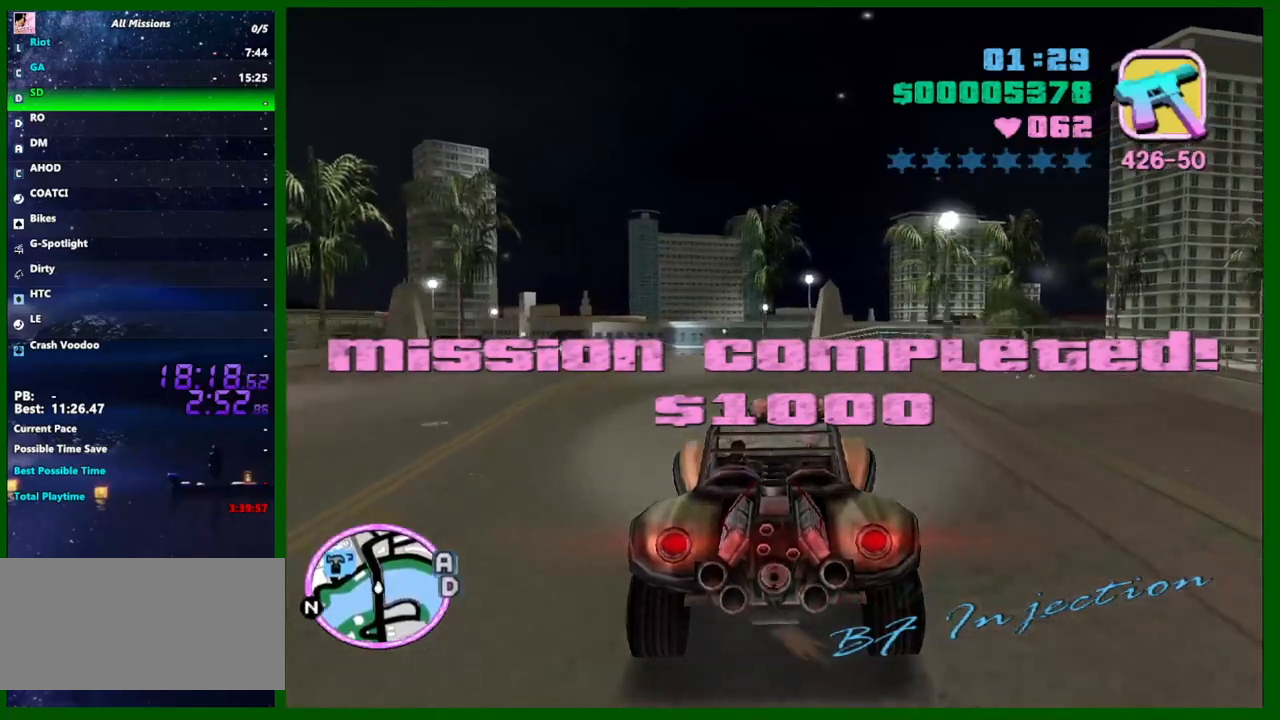
{"keys": ["shift"], "mouse": [], "events": [[150, "a", "down"], [200, "a", "up"]]}
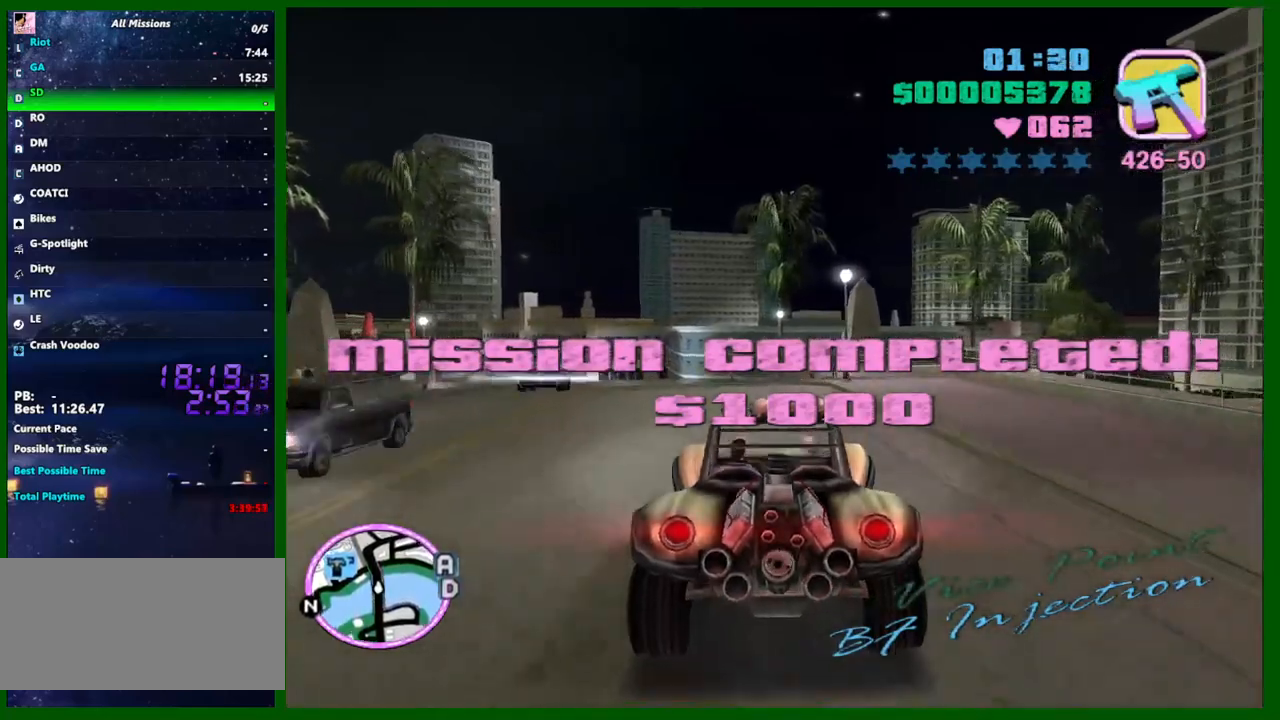
{"keys": ["shift"], "mouse": [], "events": [[17, "a", "down"], [67, "a", "up"], [433, "a", "down"], [483, "a", "up"]]}
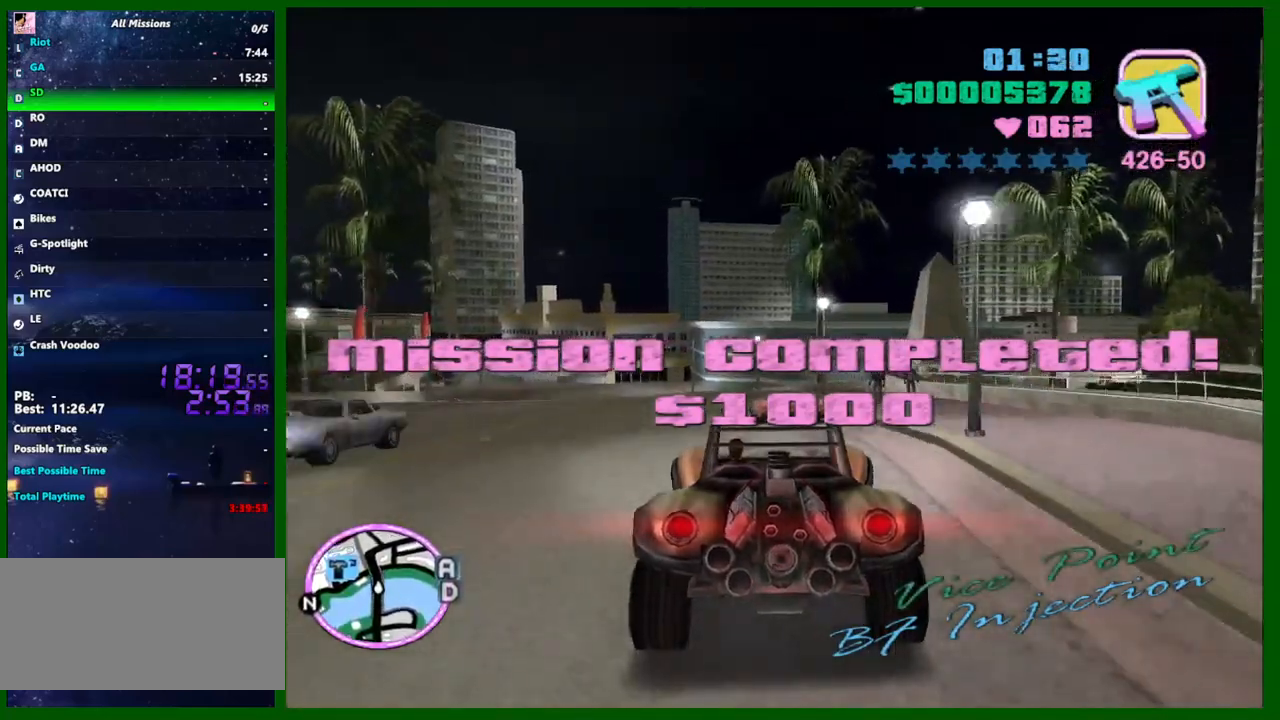
{"keys": ["shift"], "mouse": [], "events": [[217, "a", "down"], [317, "a", "up"]]}
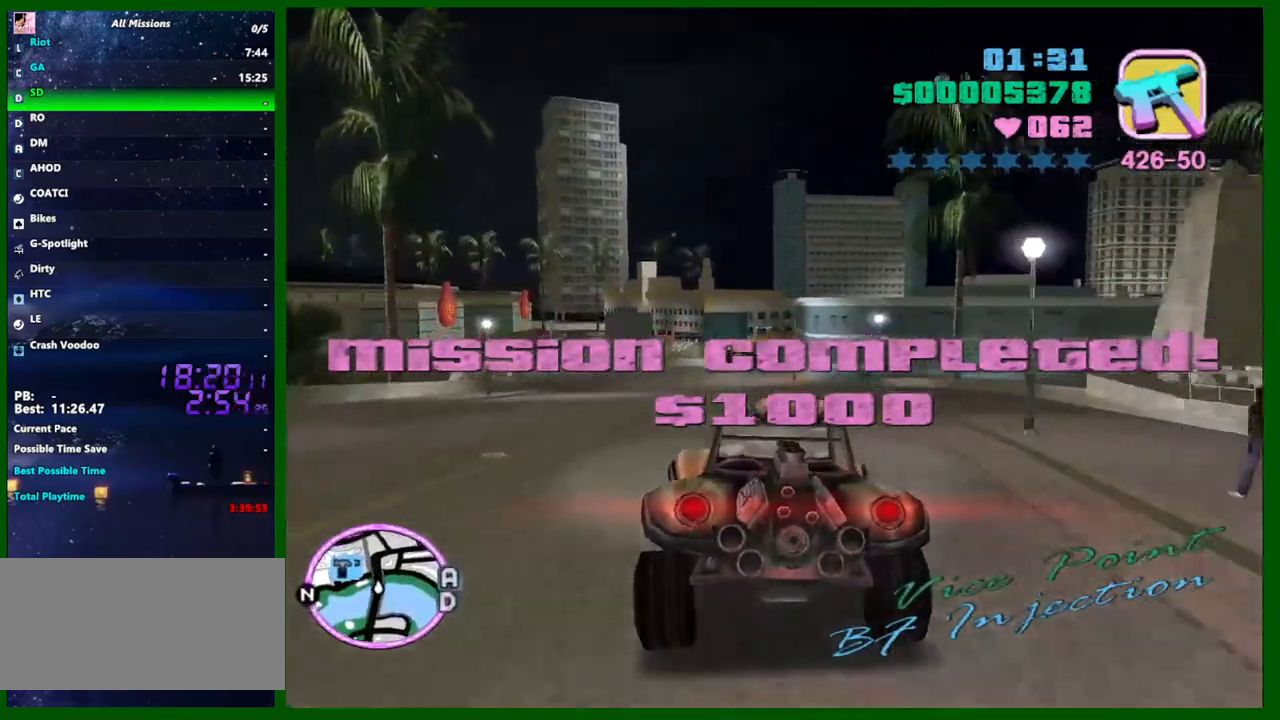
{"keys": ["shift"], "mouse": [], "events": []}
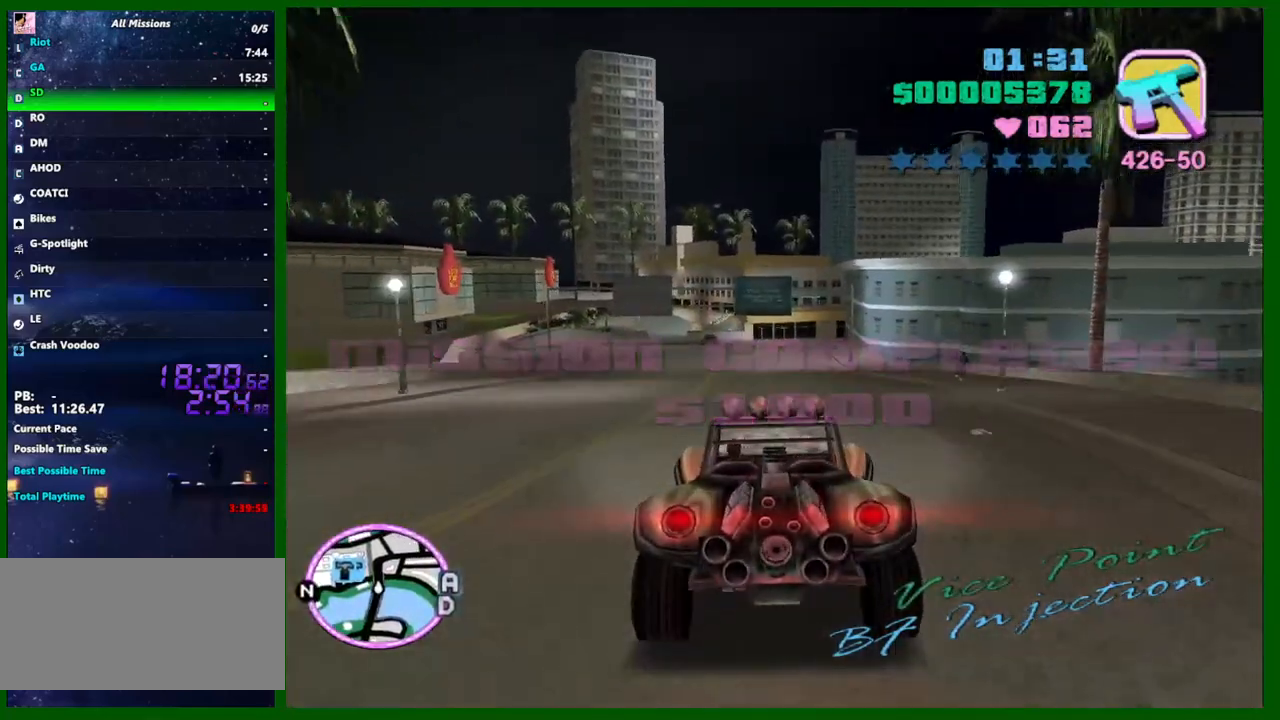
{"keys": ["shift"], "mouse": [], "events": []}
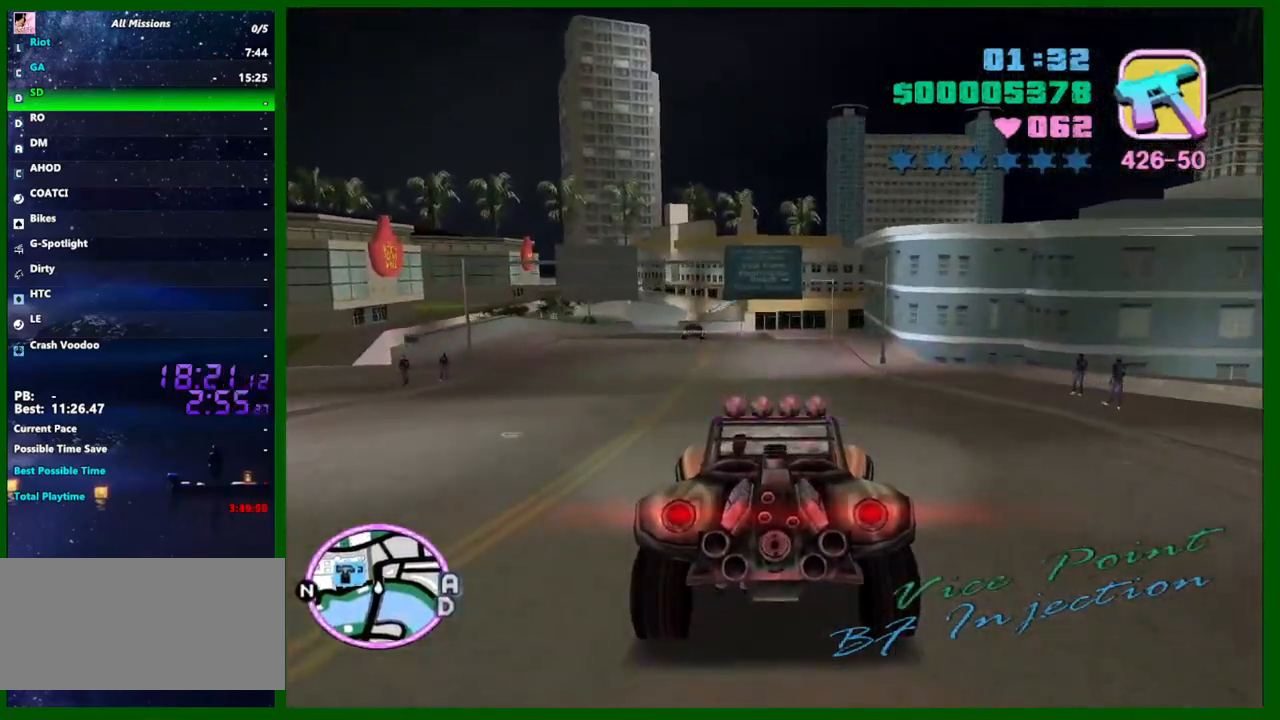
{"keys": ["shift"], "mouse": [], "events": []}
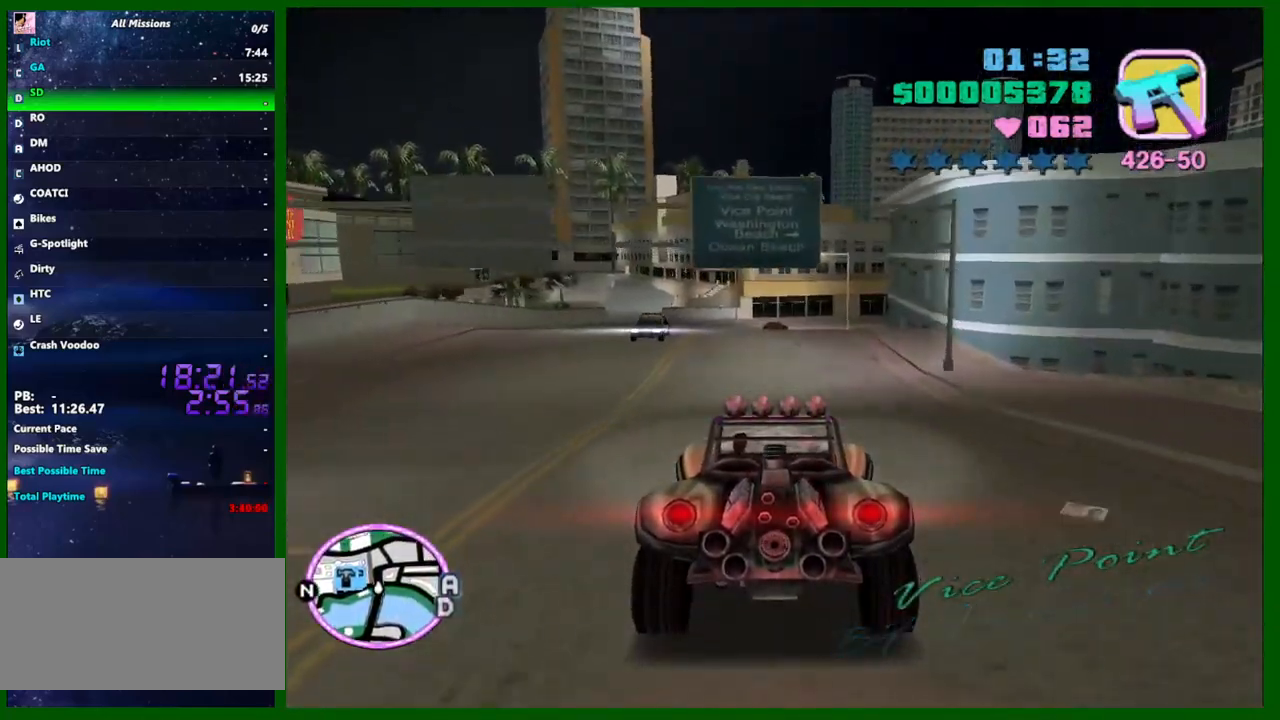
{"keys": ["shift"], "mouse": [], "events": []}
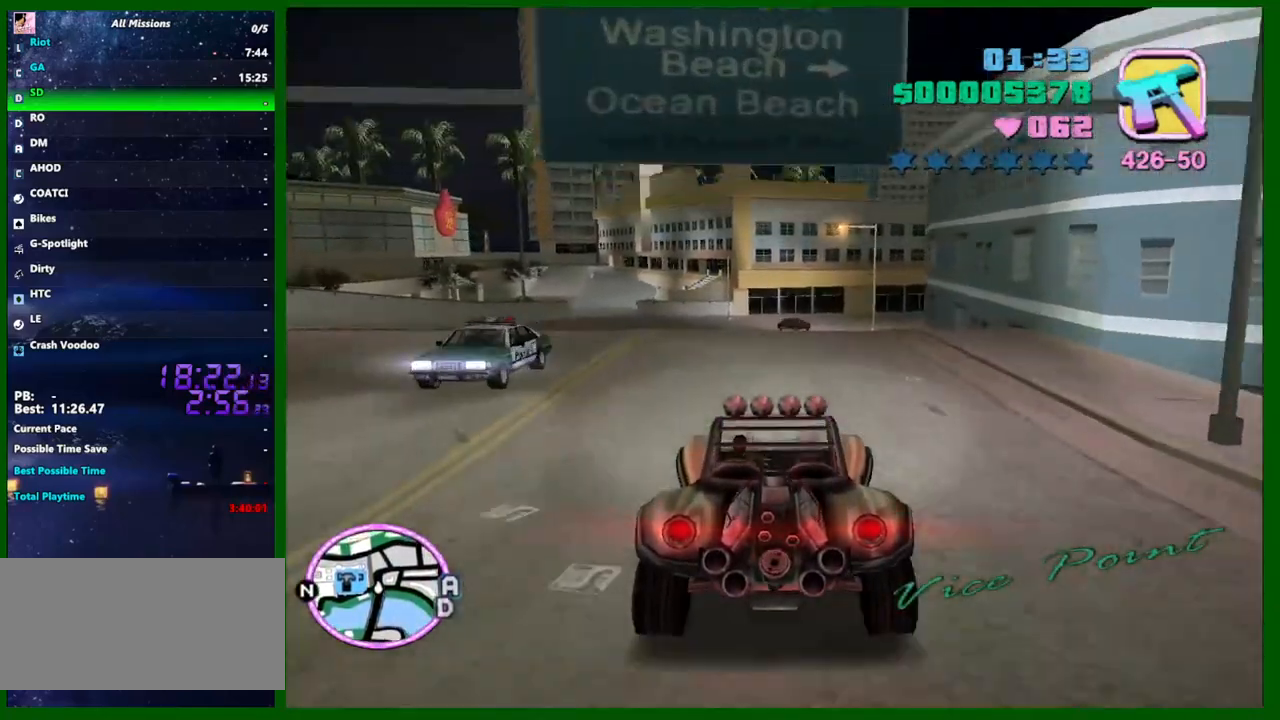
{"keys": ["shift"], "mouse": [], "events": [[150, "d", "down"], [217, "d", "up"]]}
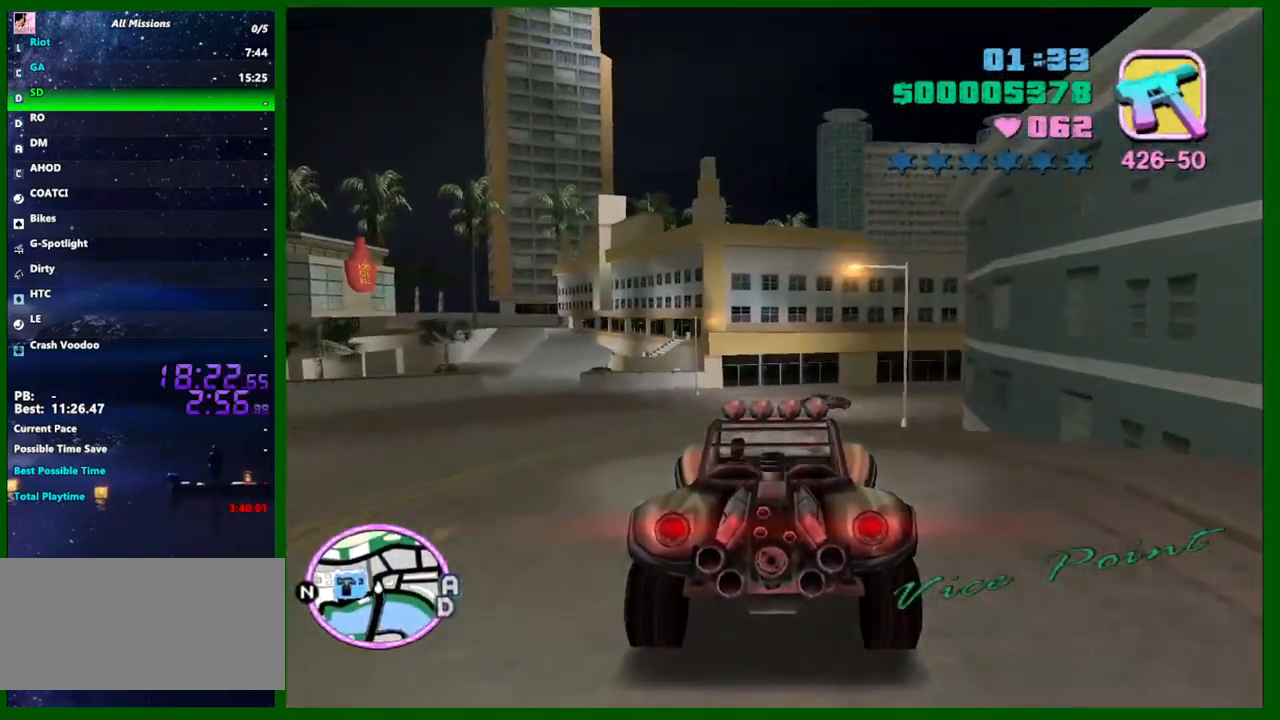
{"keys": ["d", "shift"], "mouse": [], "events": [[133, "d", "down"], [217, "d", "up"], [317, "d", "down"]]}
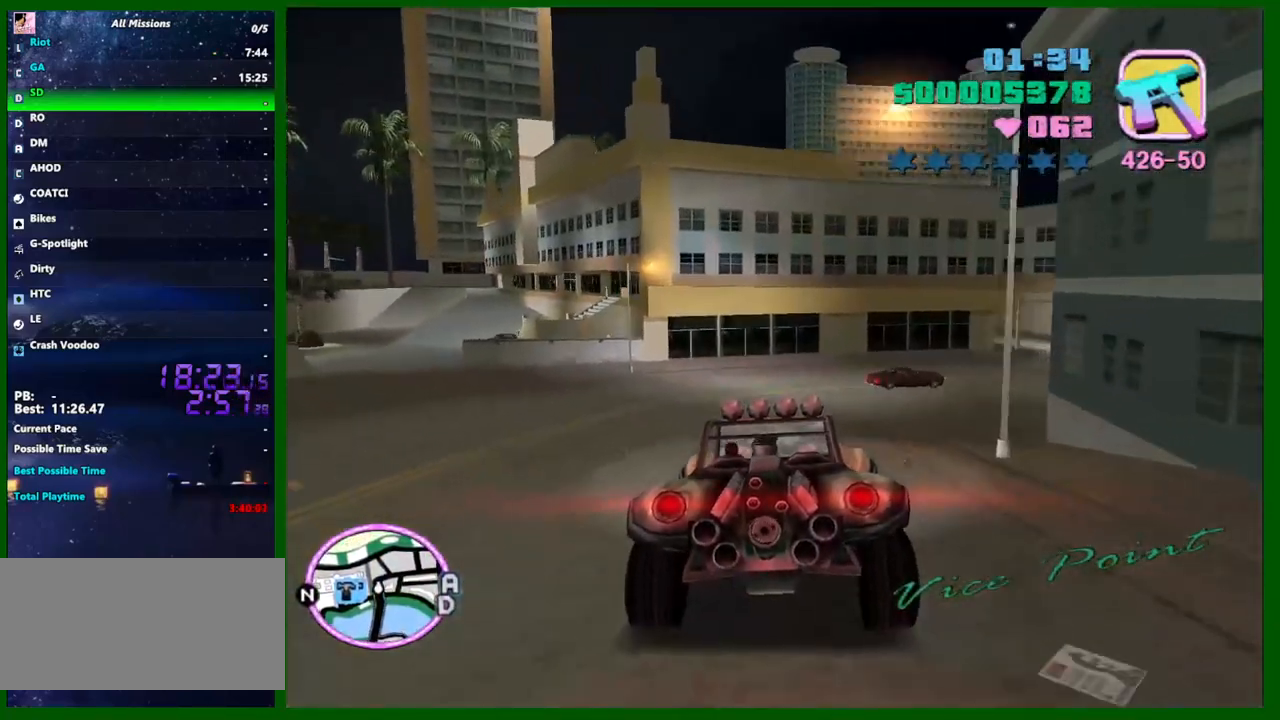
{"keys": ["shift"], "mouse": [], "events": [[50, "d", "up"], [100, "d", "down"], [283, "d", "up"], [383, "d", "down"], [467, "d", "up"]]}
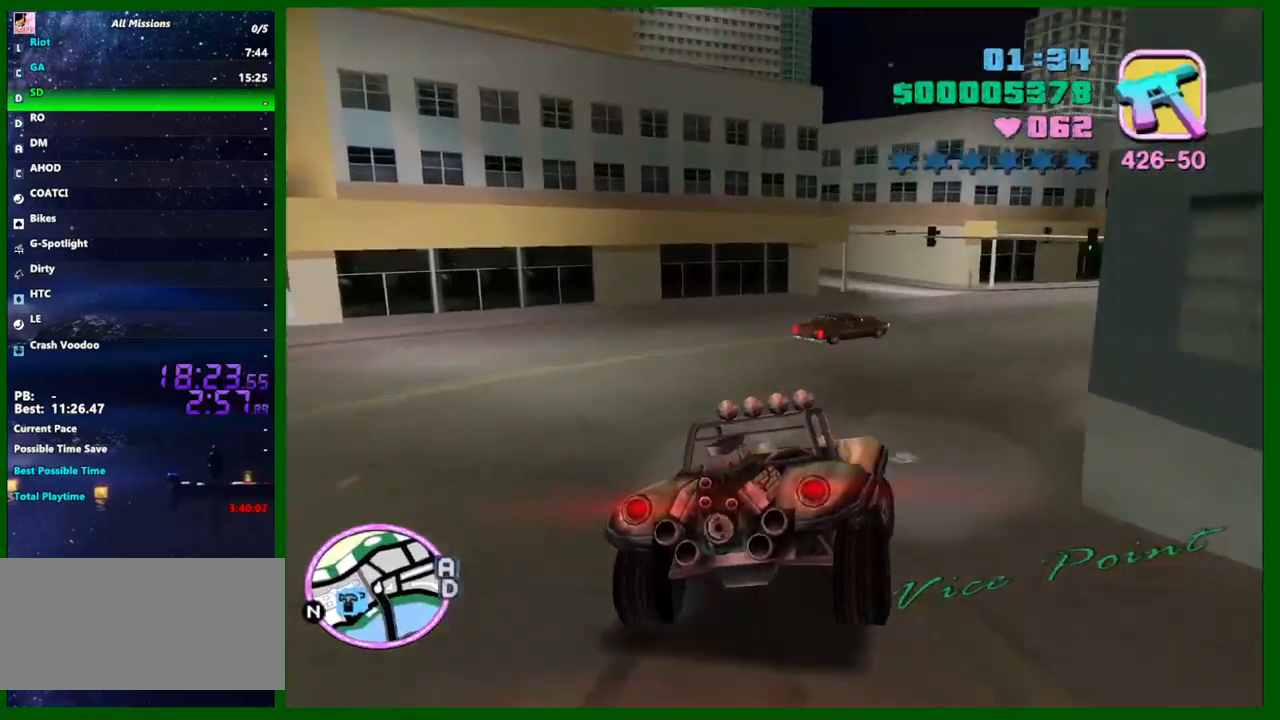
{"keys": ["d", "shift"], "mouse": [], "events": [[67, "d", "down"], [167, "d", "up"], [250, "a", "down"], [350, "a", "up"], [350, "d", "down"]]}
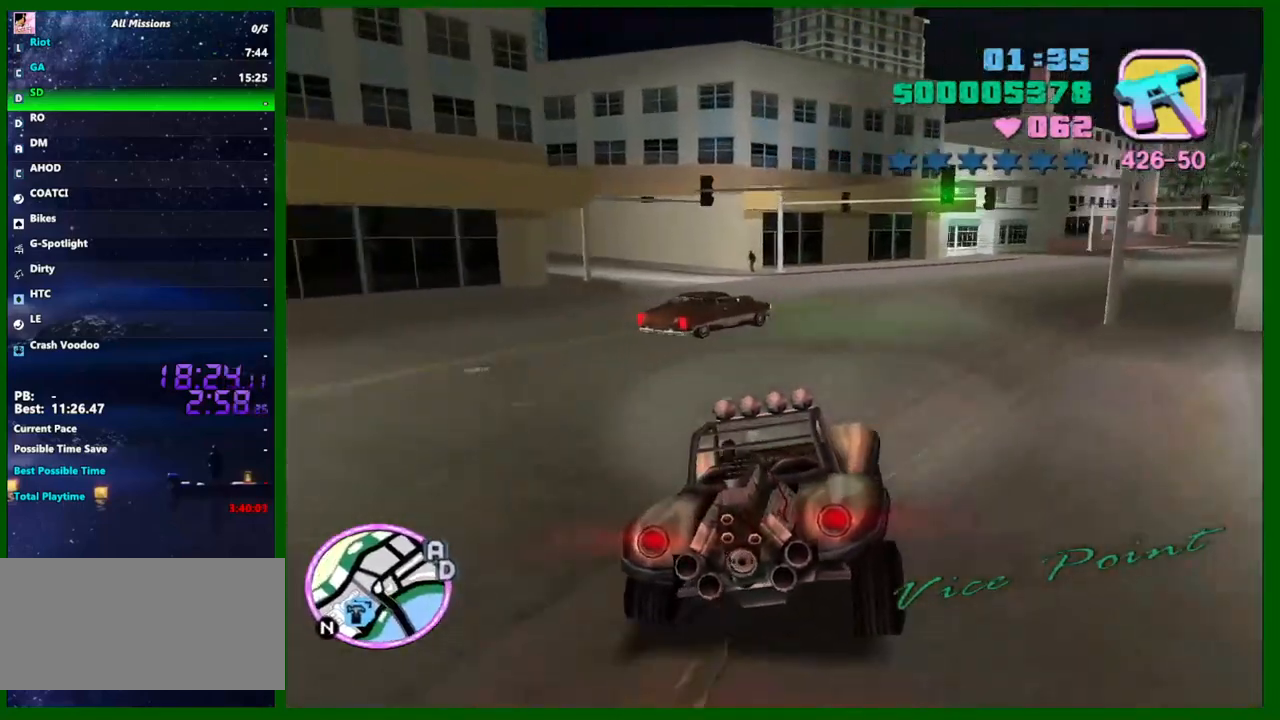
{"keys": ["shift"], "mouse": [], "events": [[83, "d", "up"], [167, "d", "down"], [267, "d", "up"], [367, "d", "down"], [450, "d", "up"]]}
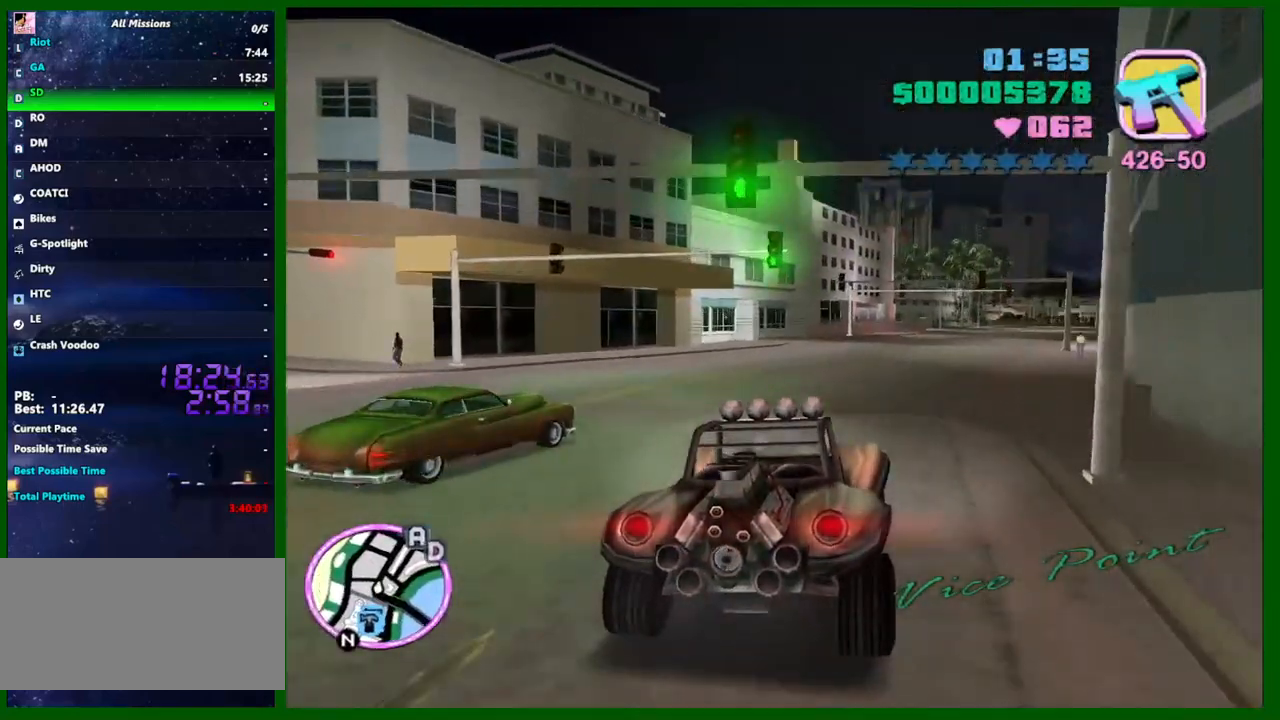
{"keys": ["shift"], "mouse": [], "events": [[100, "d", "down"], [183, "d", "up"]]}
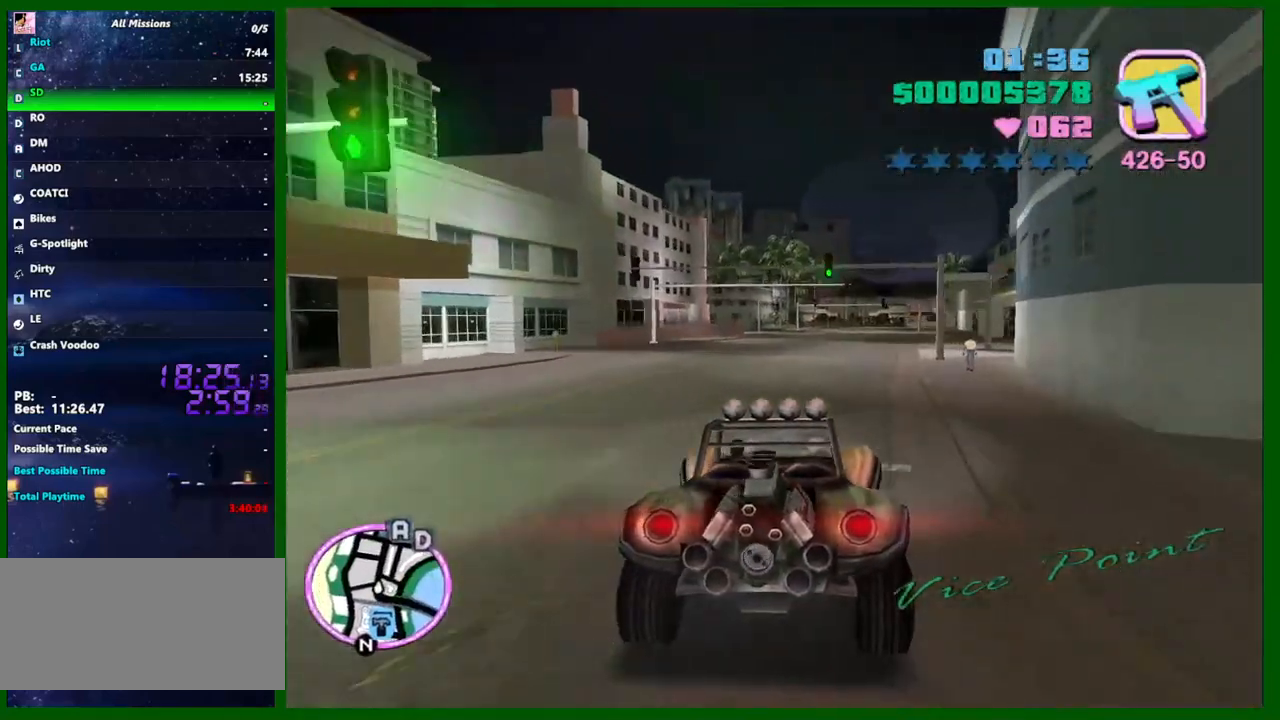
{"keys": ["shift"], "mouse": [], "events": [[17, "q", "down"], [67, "q", "up"], [250, "e", "down"], [300, "e", "up"]]}
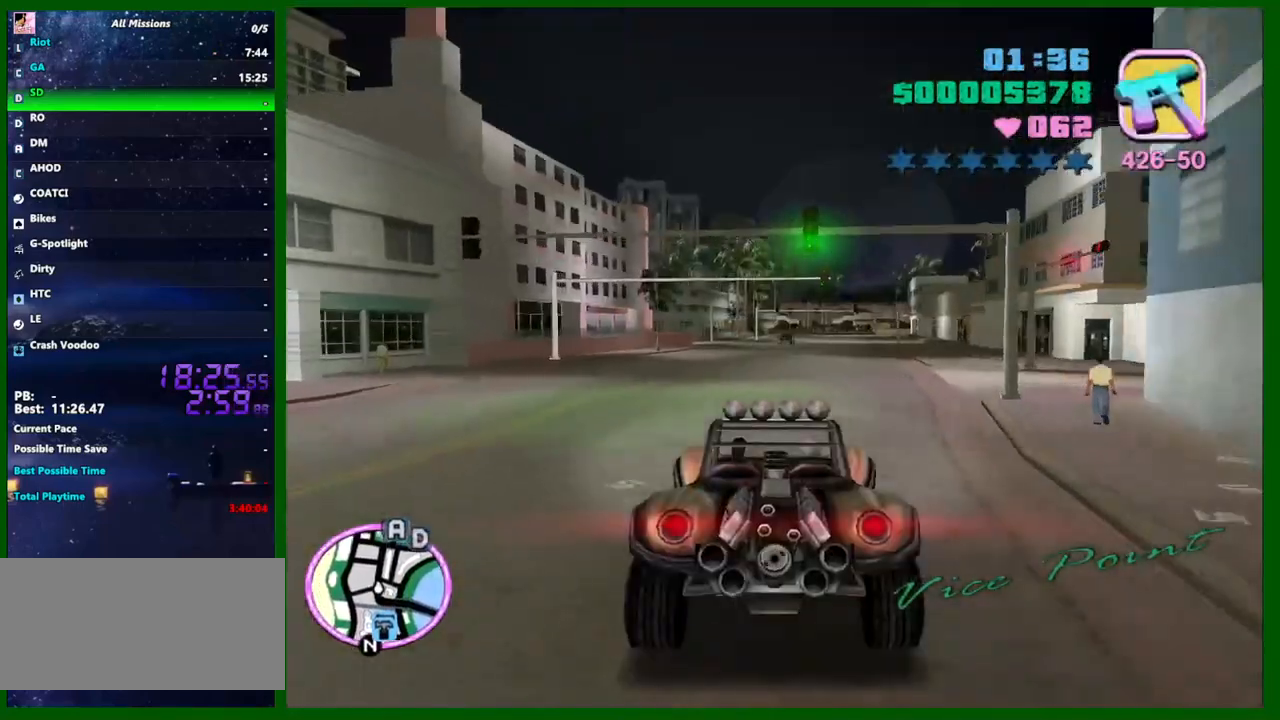
{"keys": ["shift"], "mouse": [], "events": [[83, "d", "down"], [133, "d", "up"]]}
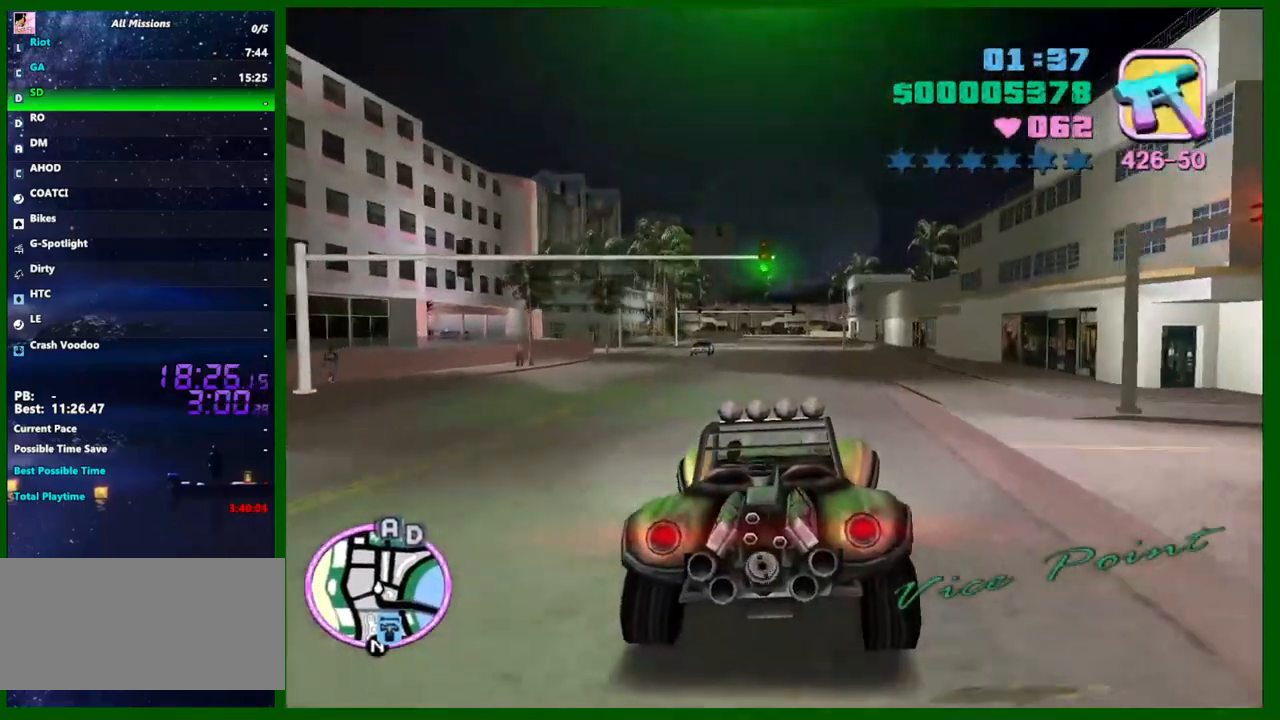
{"keys": ["shift"], "mouse": [], "events": []}
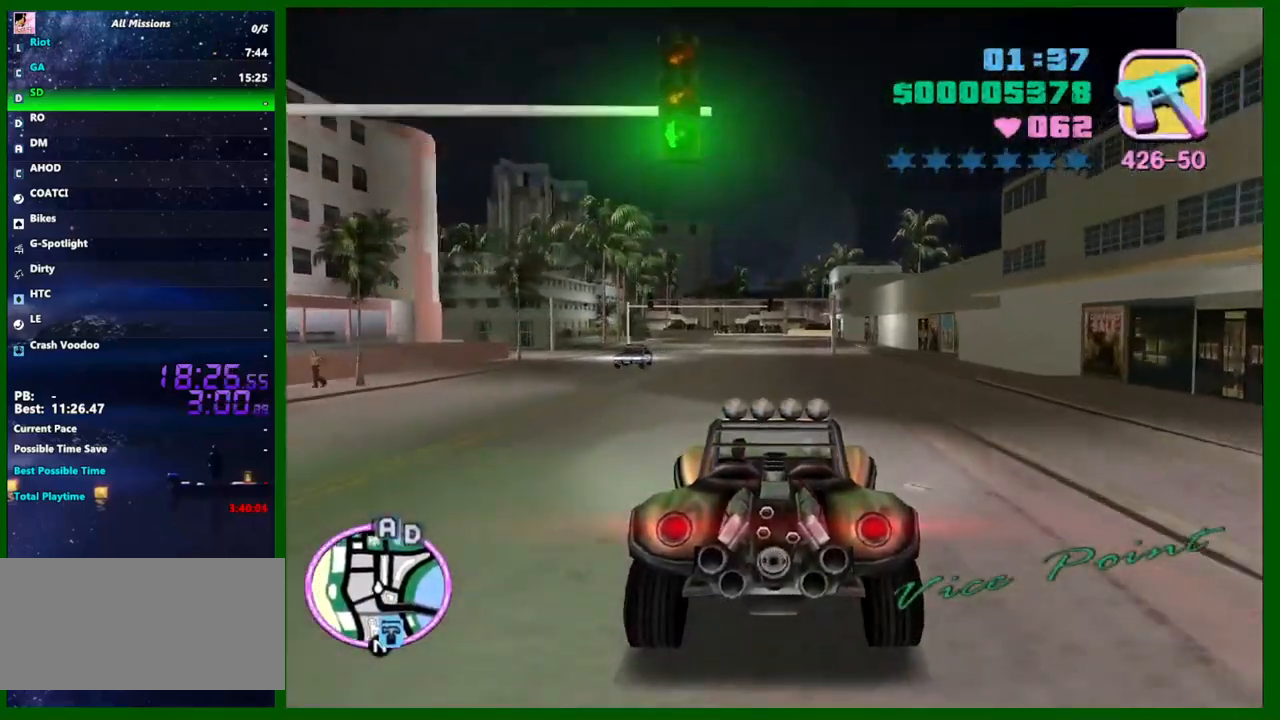
{"keys": ["shift"], "mouse": [], "events": []}
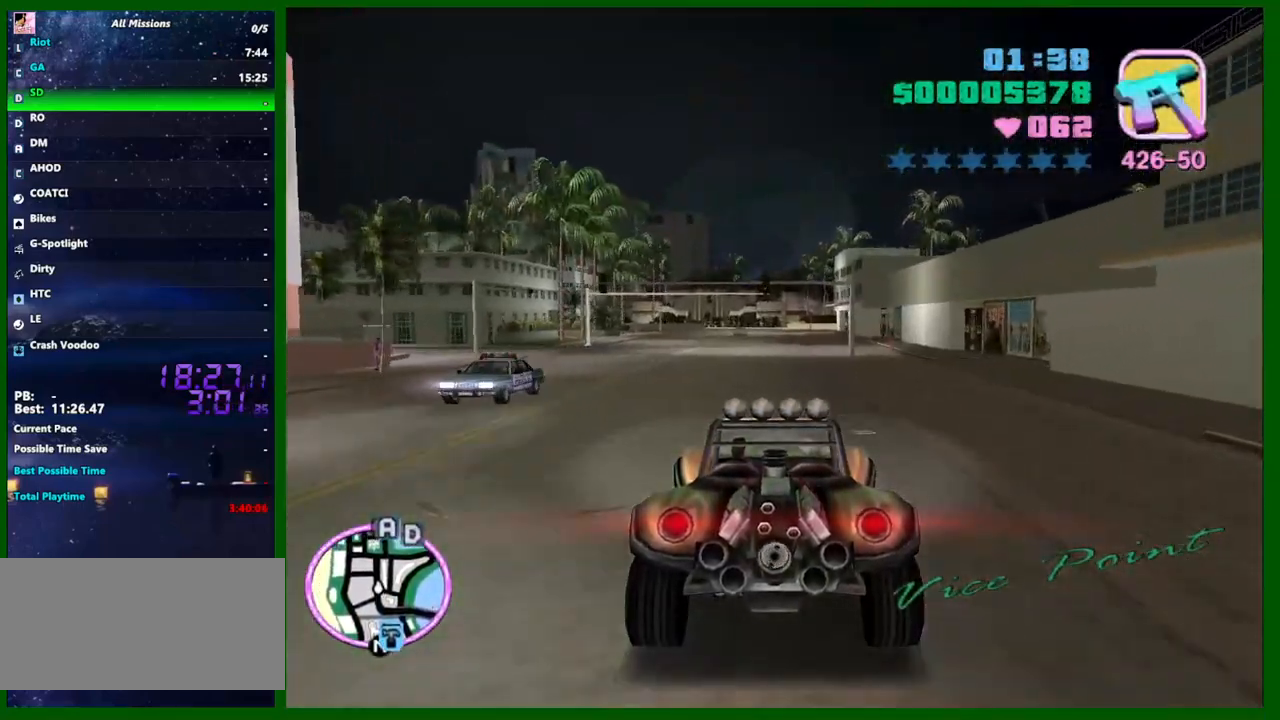
{"keys": ["shift"], "mouse": [], "events": []}
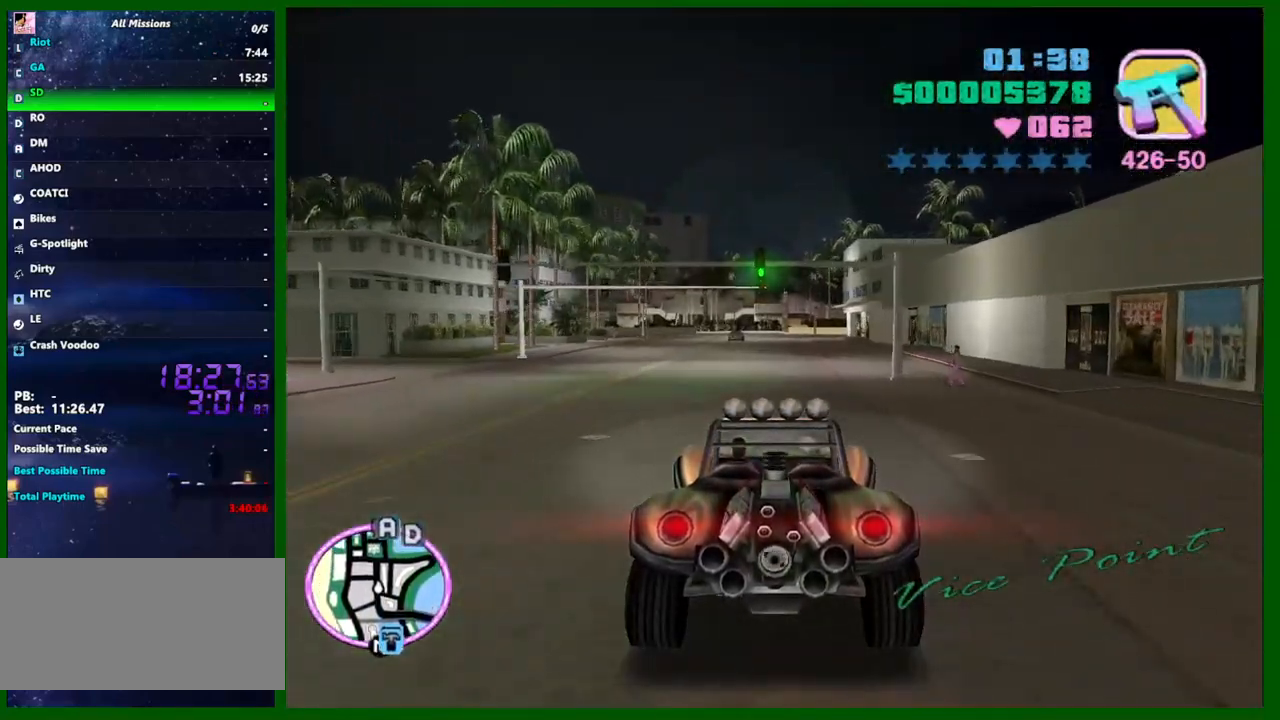
{"keys": ["shift"], "mouse": [], "events": []}
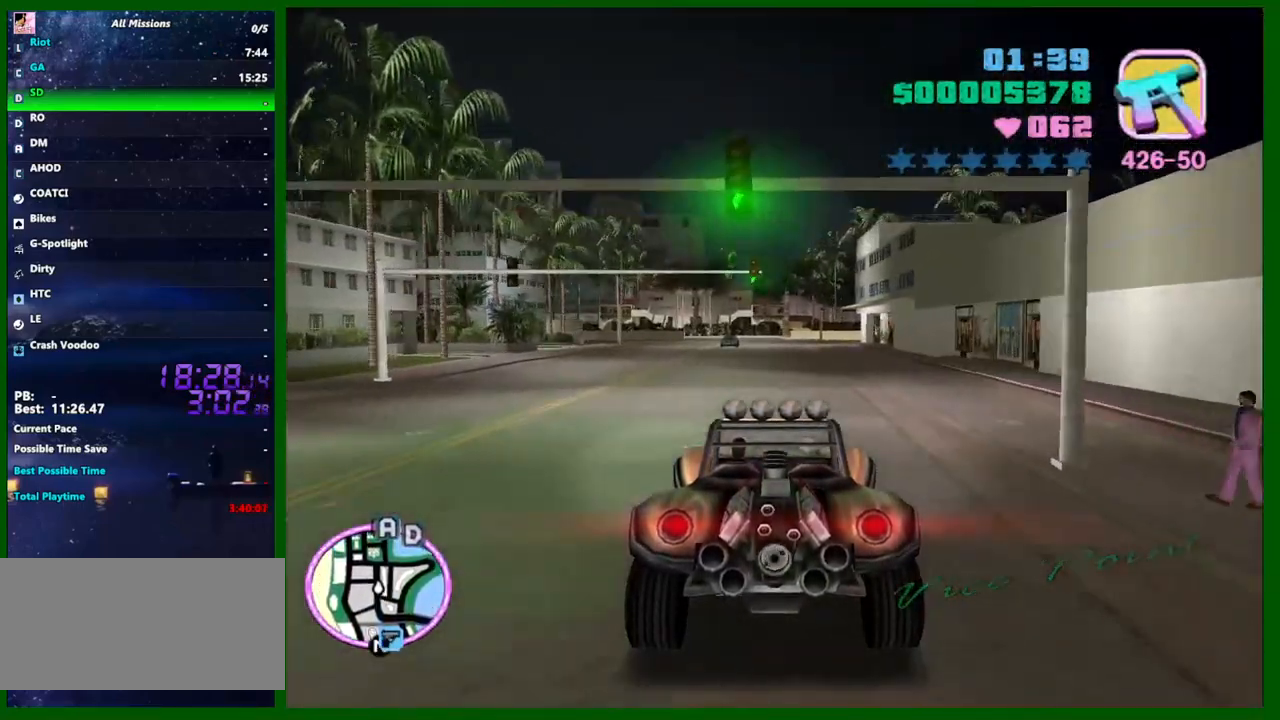
{"keys": ["shift"], "mouse": [], "events": [[167, "a", "down"], [200, "a", "up"]]}
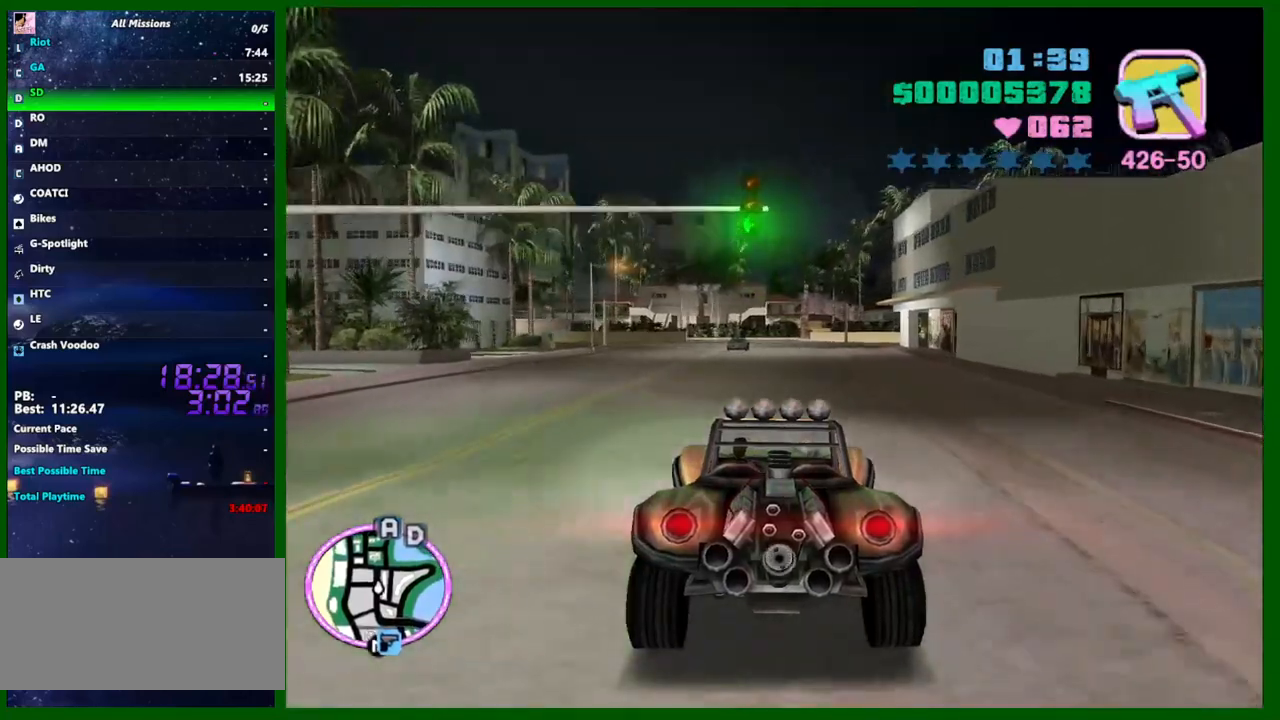
{"keys": ["shift"], "mouse": [], "events": [[217, "a", "down"], [267, "a", "up"]]}
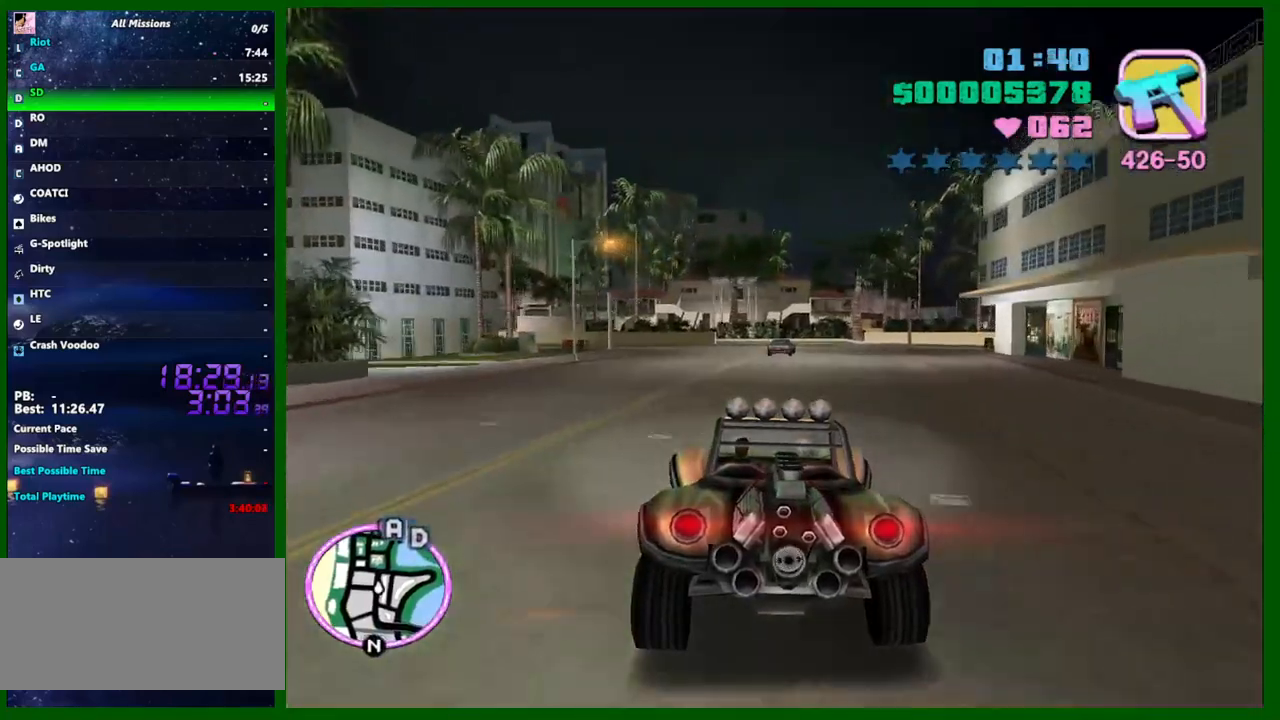
{"keys": ["shift"], "mouse": [], "events": [[233, "a", "down"], [283, "a", "up"]]}
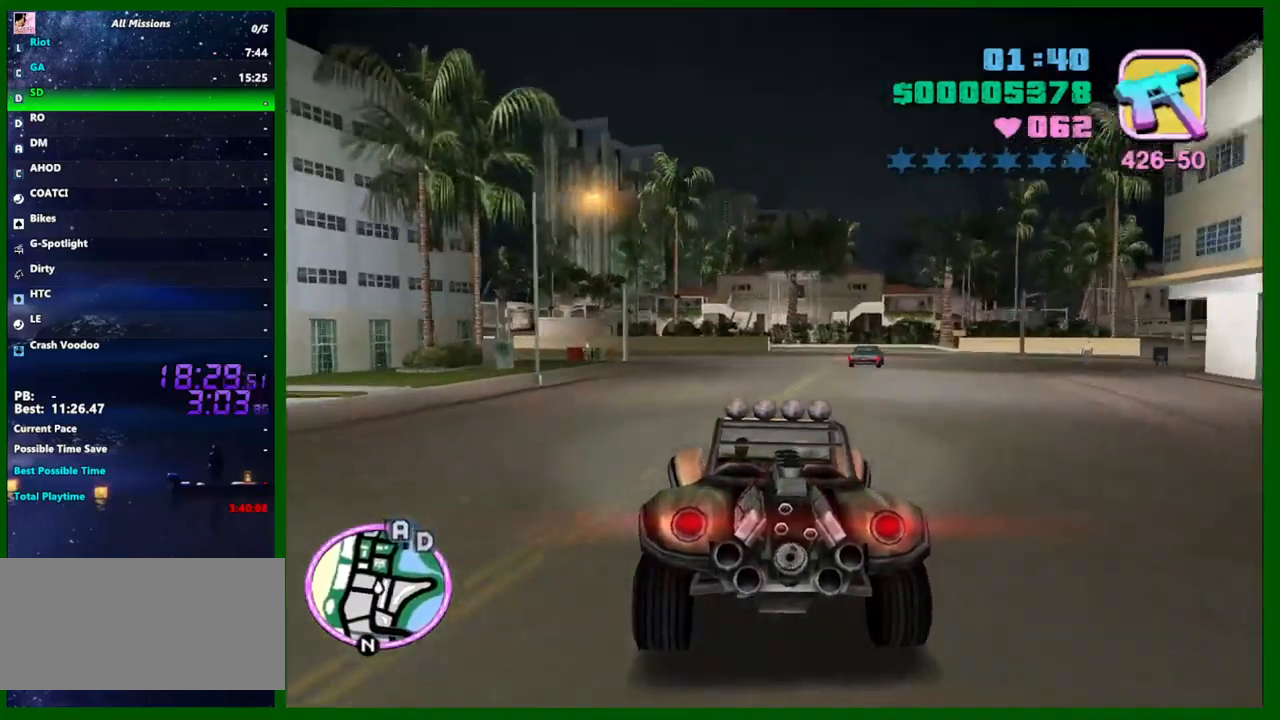
{"keys": ["shift"], "mouse": [], "events": []}
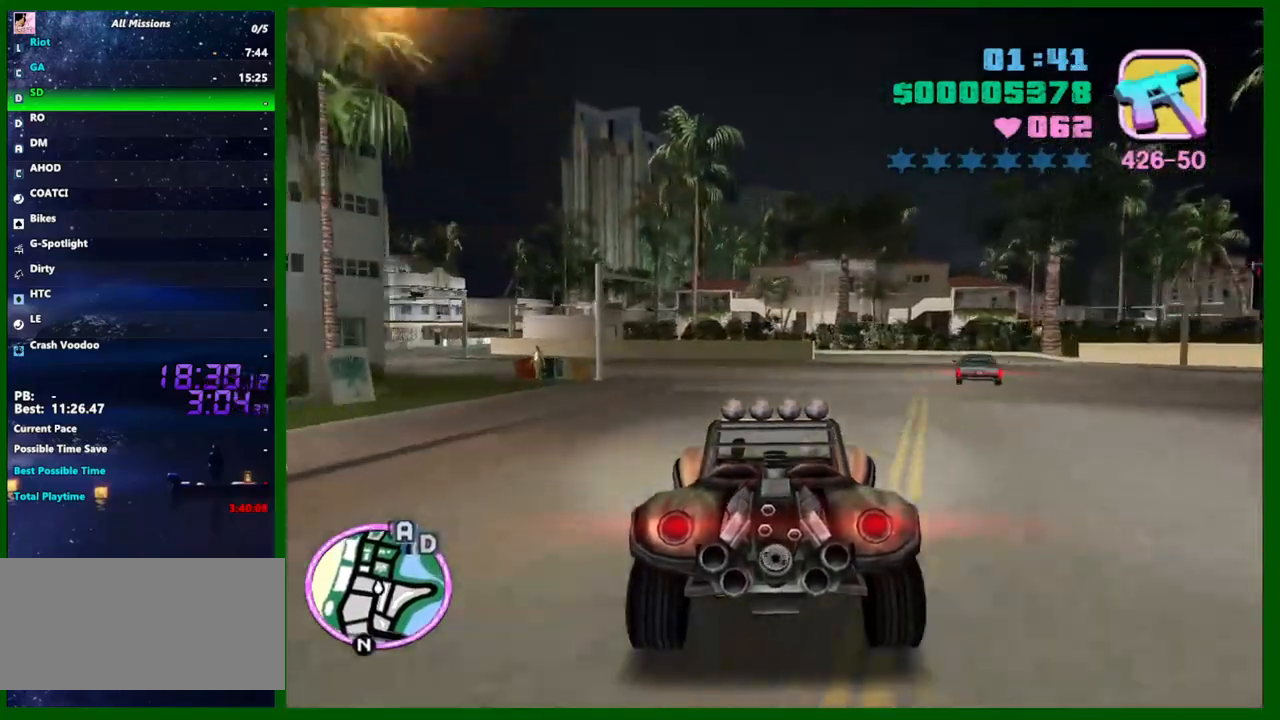
{"keys": ["a"], "mouse": [], "events": [[33, "shift", "up"], [217, "a", "down"]]}
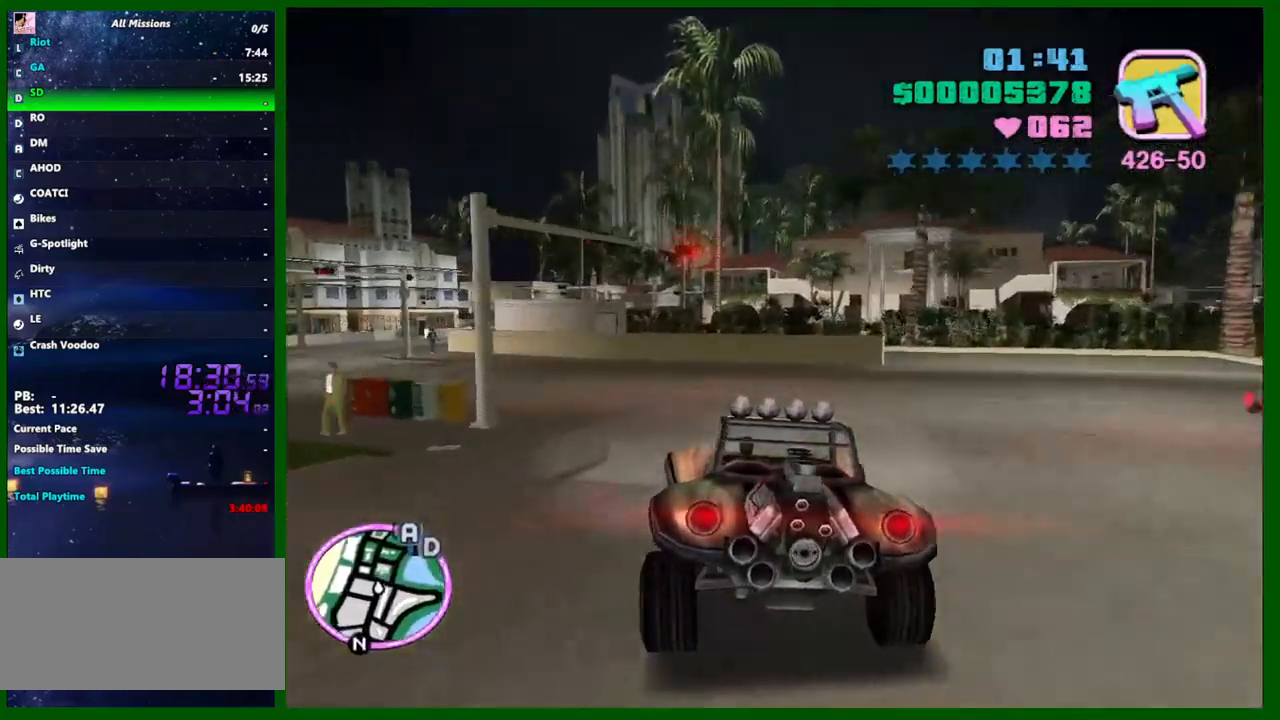
{"keys": ["shift"], "mouse": [], "events": [[283, "shift", "down"], [467, "a", "up"]]}
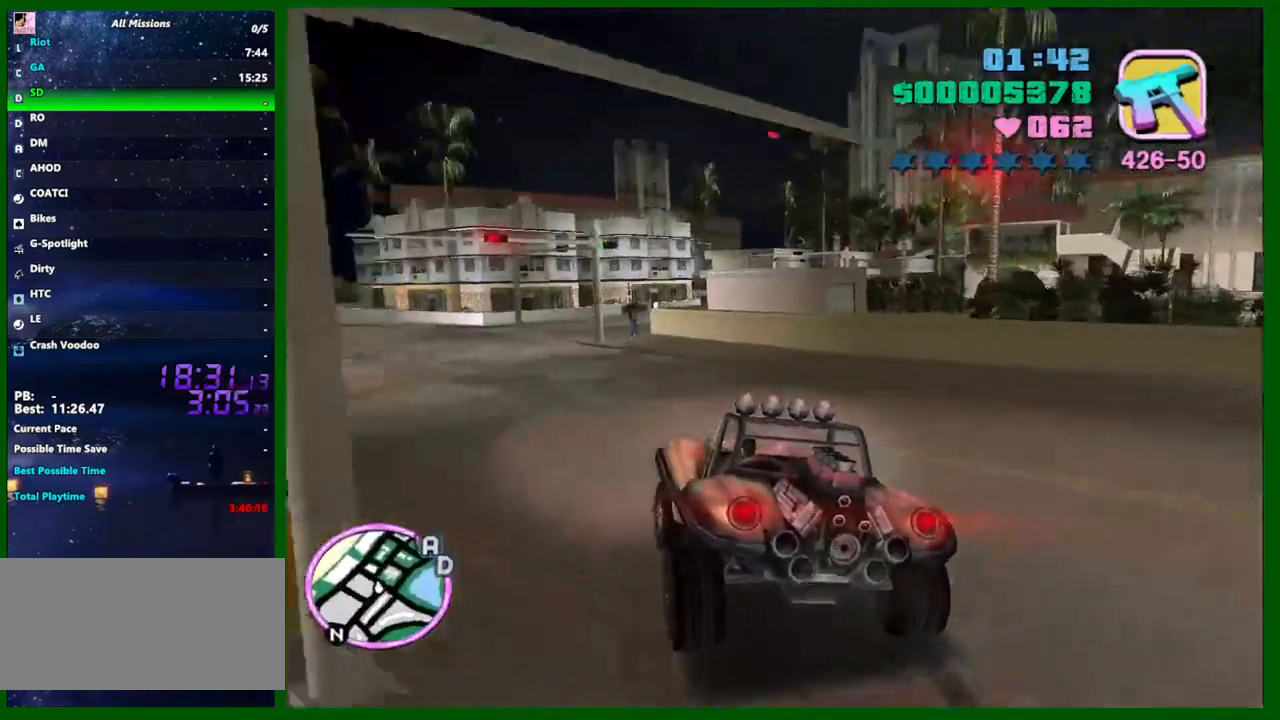
{"keys": ["shift"], "mouse": [], "events": [[67, "d", "down"], [117, "a", "down"], [117, "d", "up"], [400, "a", "up"]]}